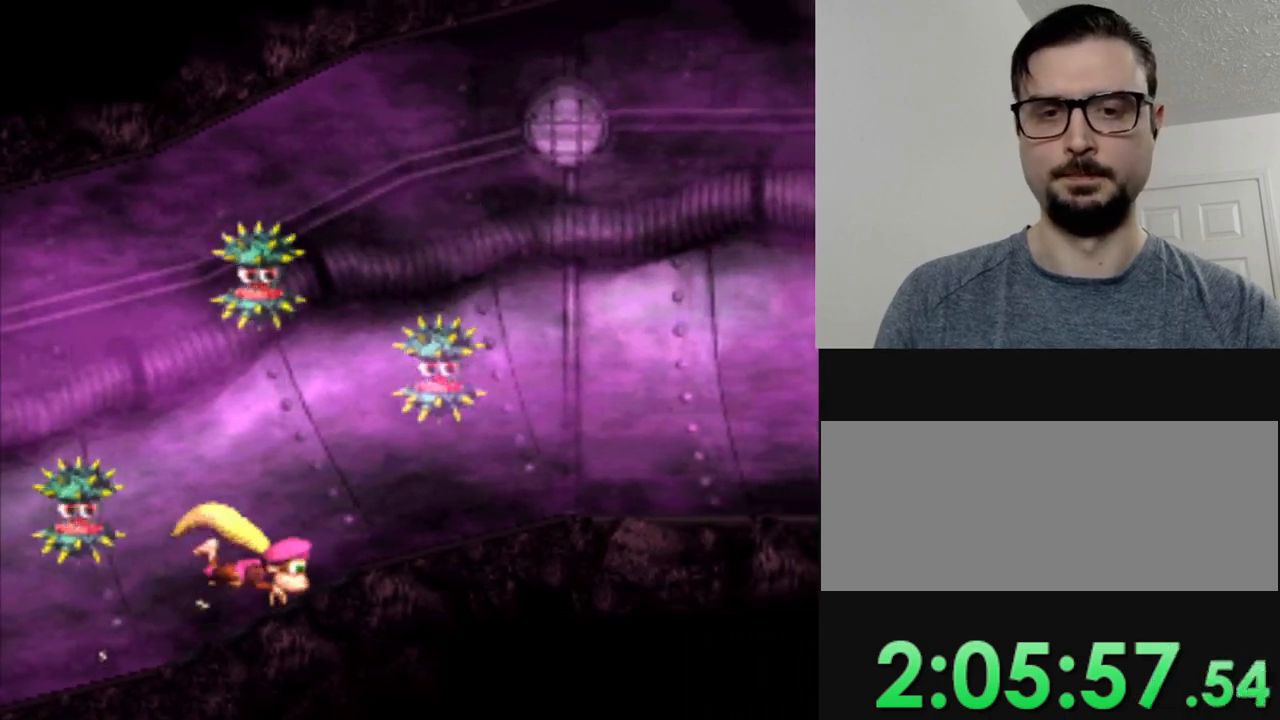
Gameplay with a controller (Nintendo layout); each line is a JSON object with the inputs held at the frame after it. "events" lists button and stick changes between this image and that frame as [ms after this image, input, new state], when the widget could be followed in between. Not read: L3 R3.
{"buttons": ["Y"], "events": []}
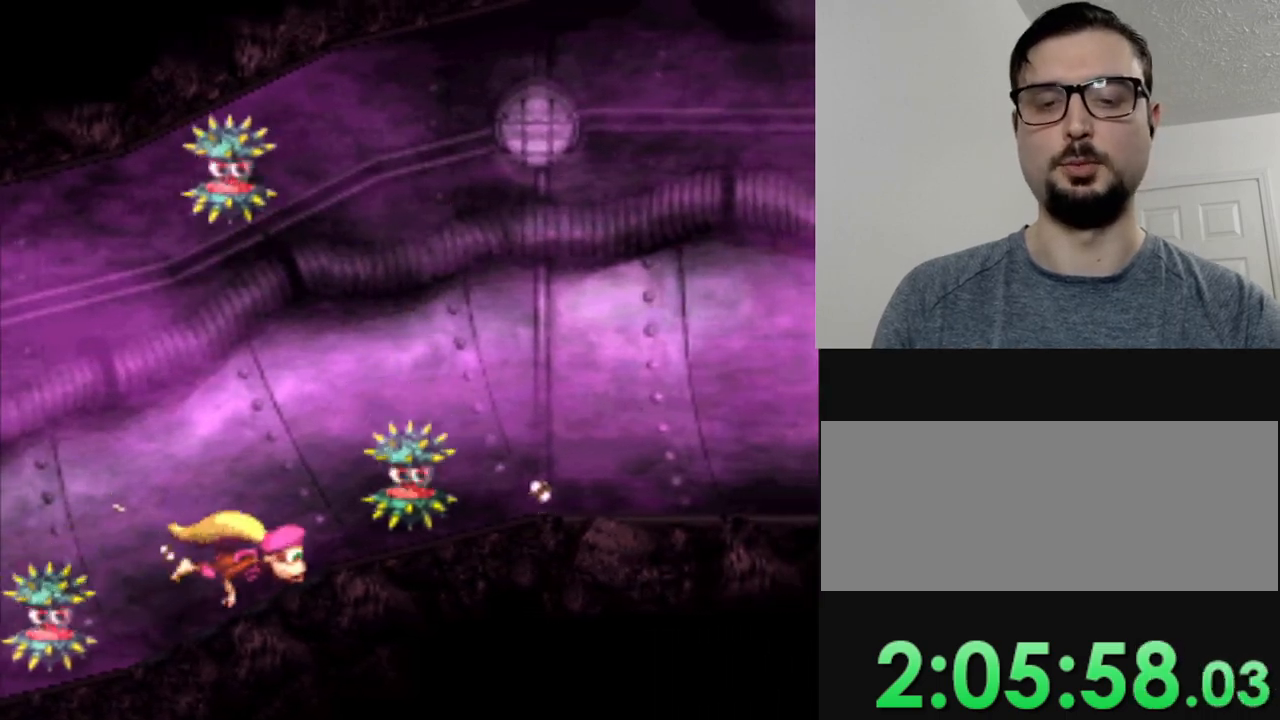
{"buttons": ["Y"], "events": []}
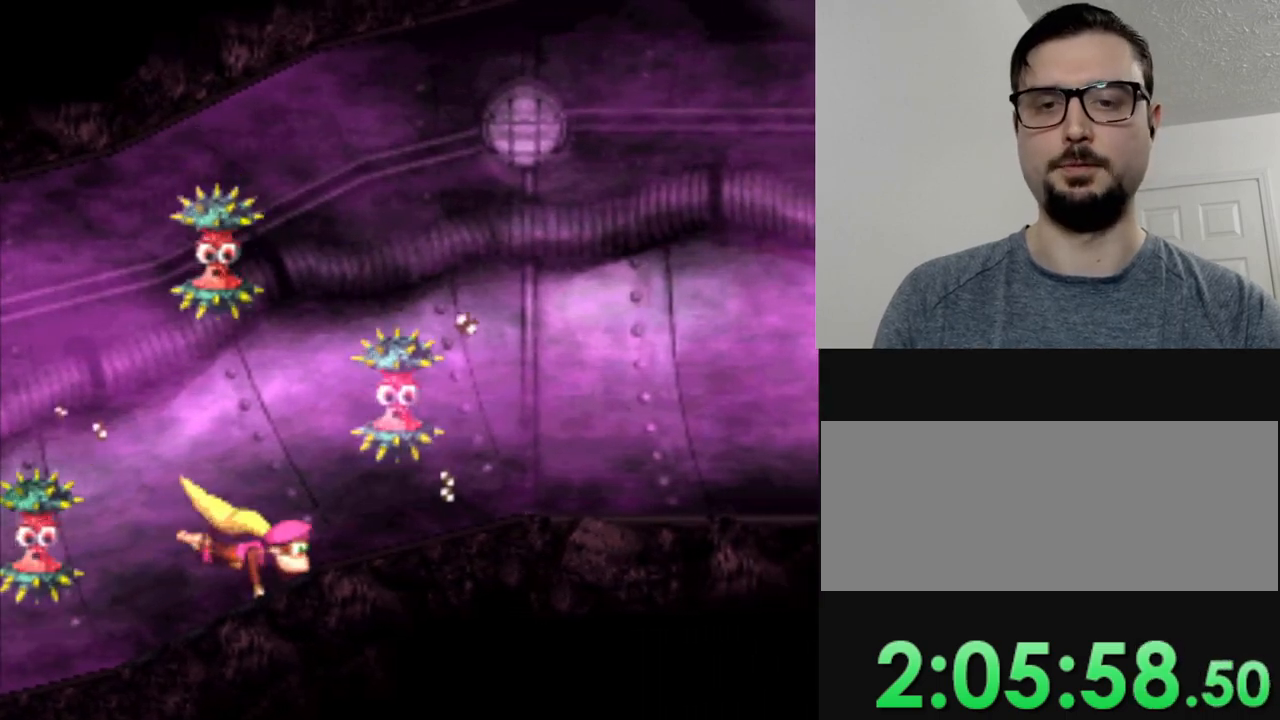
{"buttons": ["Y", "DPAD_LEFT"], "events": [[17, "DPAD_LEFT", "down"]]}
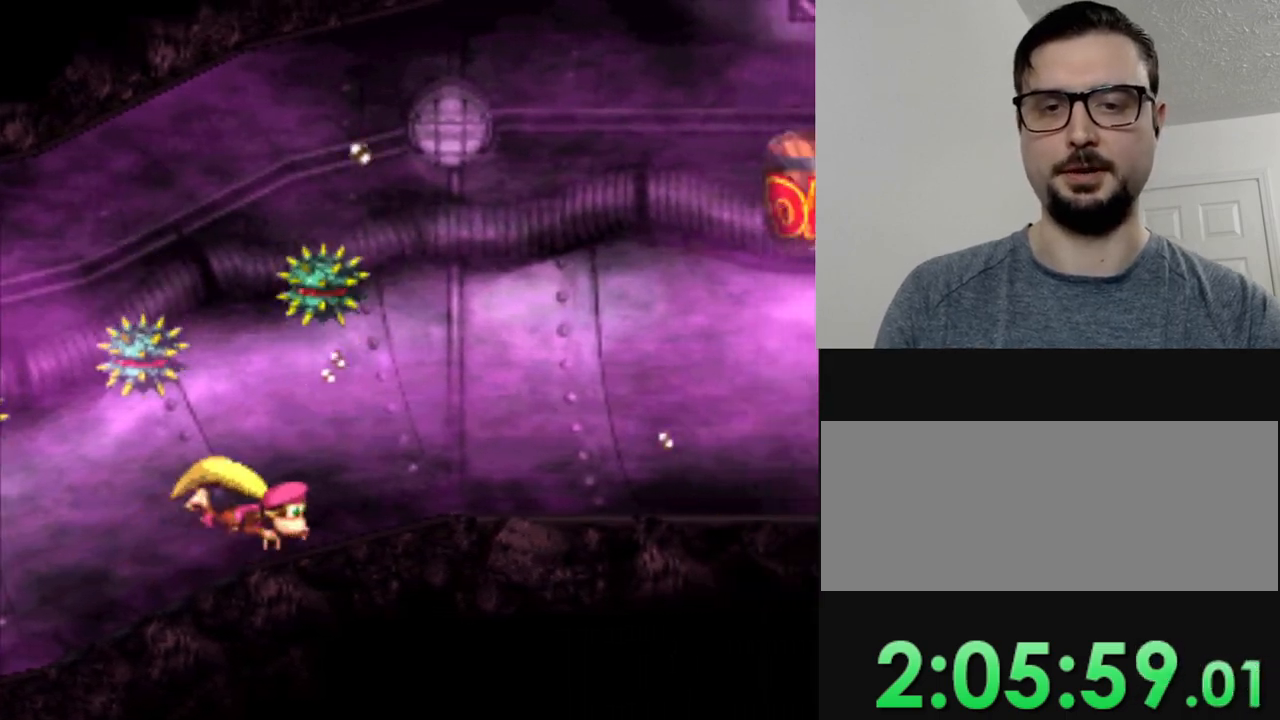
{"buttons": ["B", "Y", "DPAD_LEFT"], "events": [[434, "B", "down"]]}
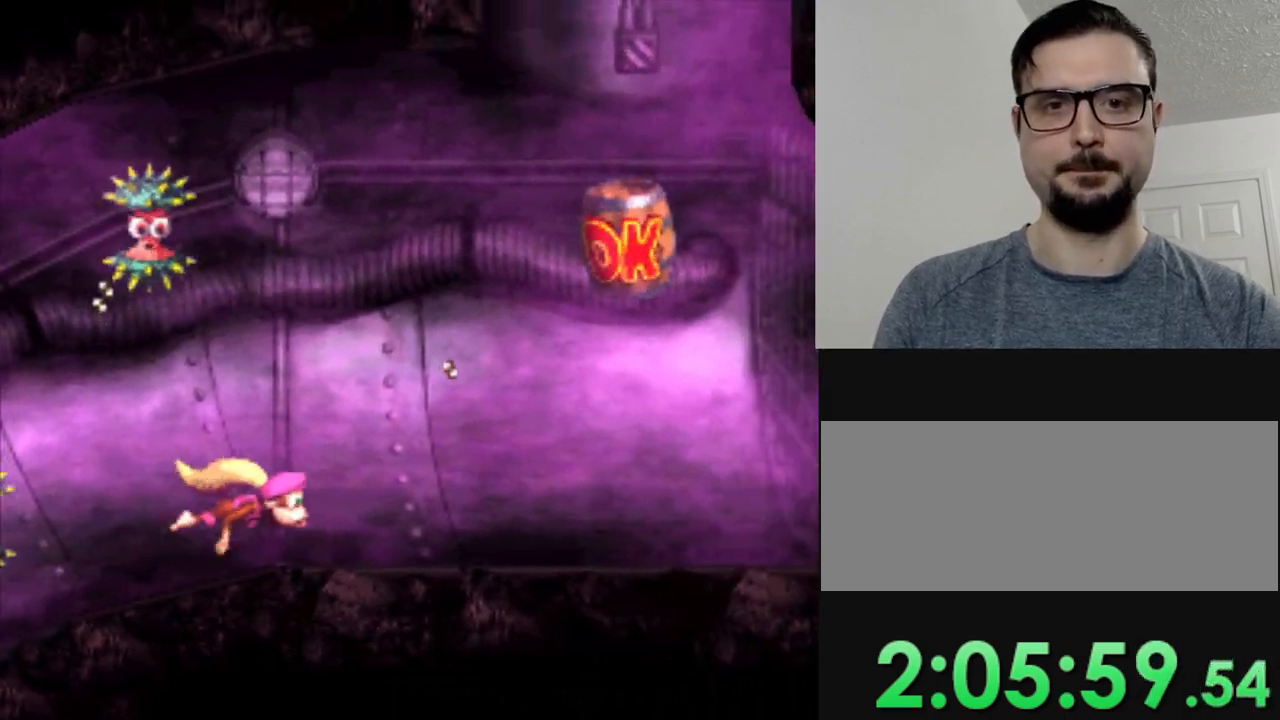
{"buttons": ["B", "Y"], "events": [[50, "DPAD_LEFT", "up"], [100, "B", "up"], [167, "B", "down"], [317, "B", "up"], [317, "Y", "up"], [417, "Y", "down"], [451, "B", "down"]]}
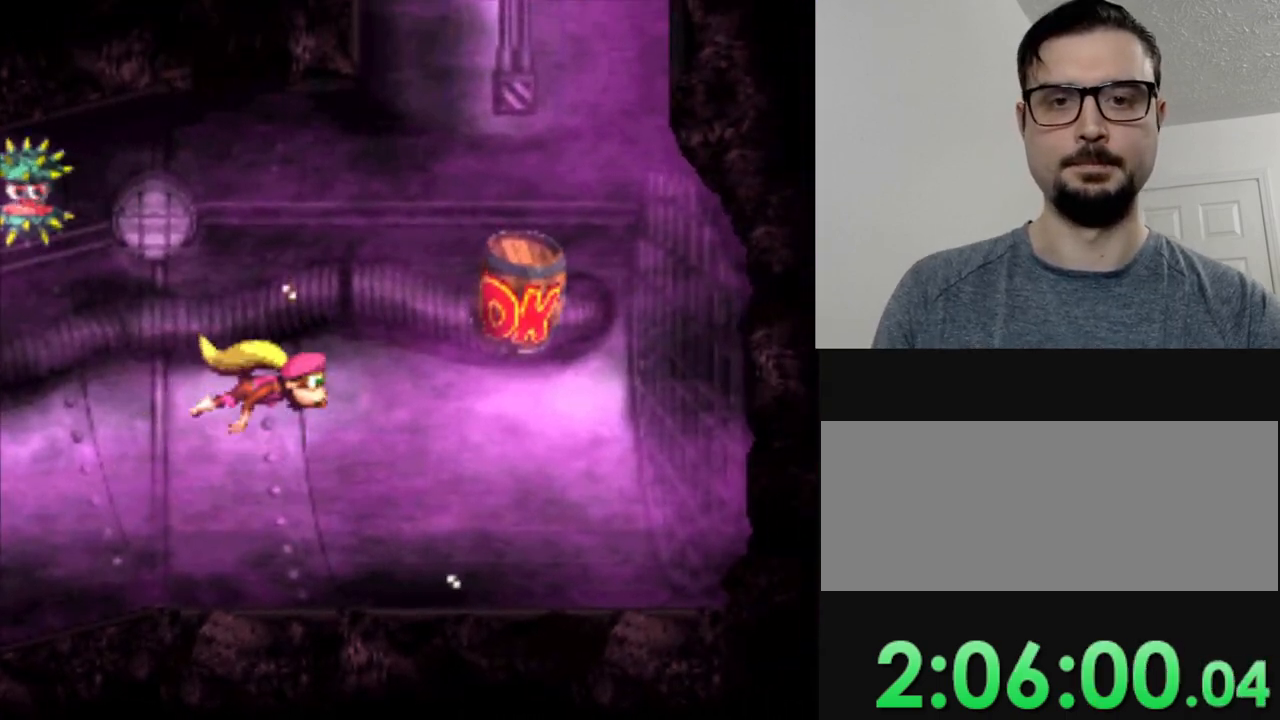
{"buttons": ["Y", "DPAD_LEFT"], "events": [[50, "B", "up"], [83, "DPAD_LEFT", "down"], [317, "DPAD_LEFT", "up"], [500, "DPAD_LEFT", "down"]]}
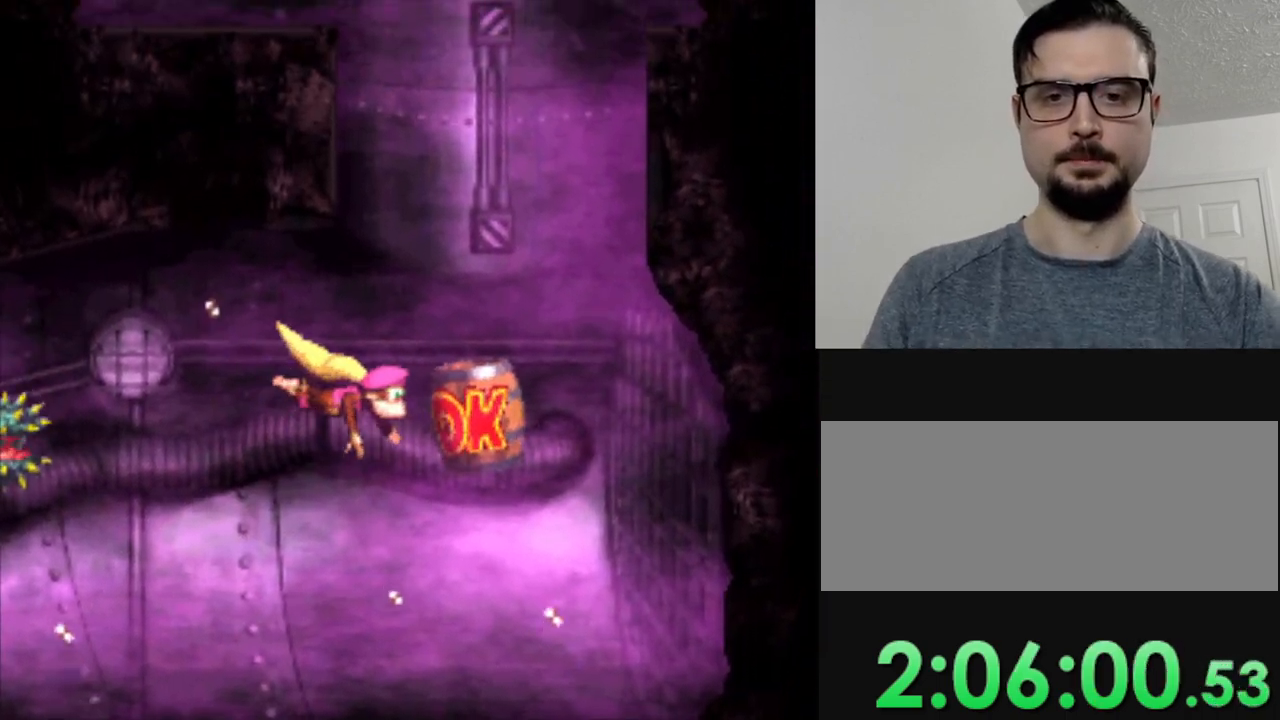
{"buttons": ["Y"], "events": [[384, "DPAD_LEFT", "up"]]}
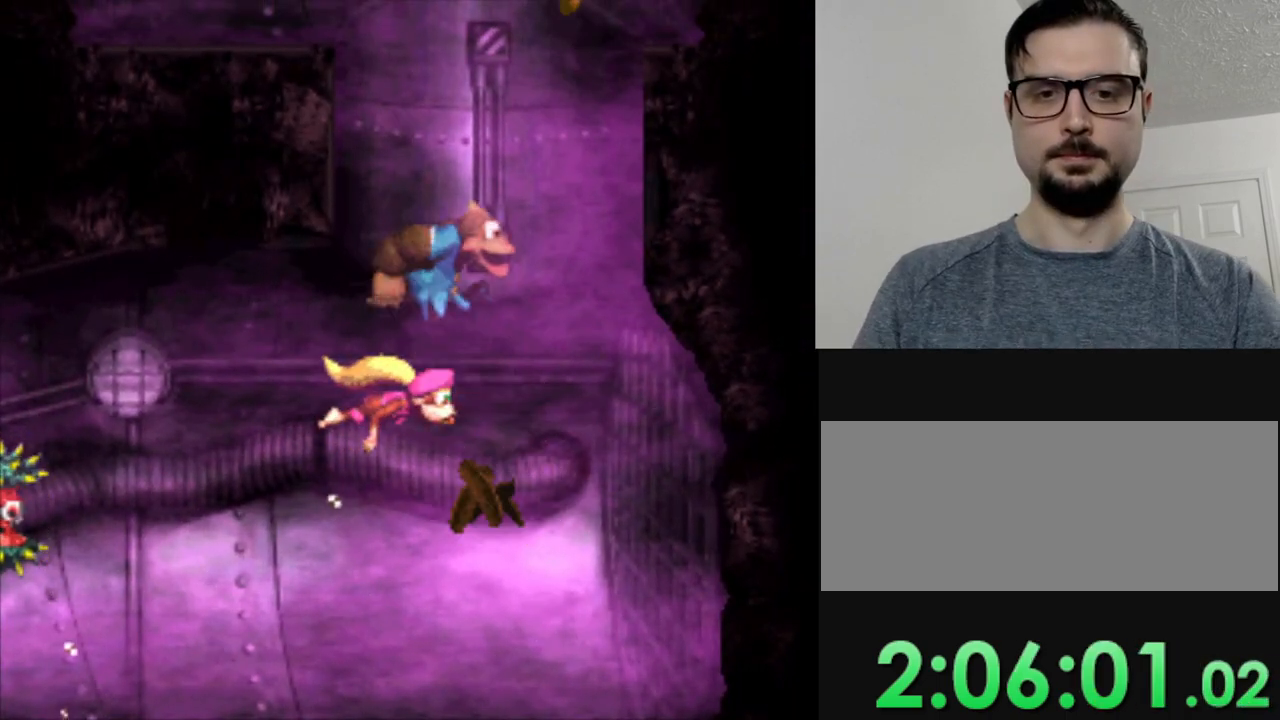
{"buttons": ["B", "Y"], "events": [[450, "B", "down"]]}
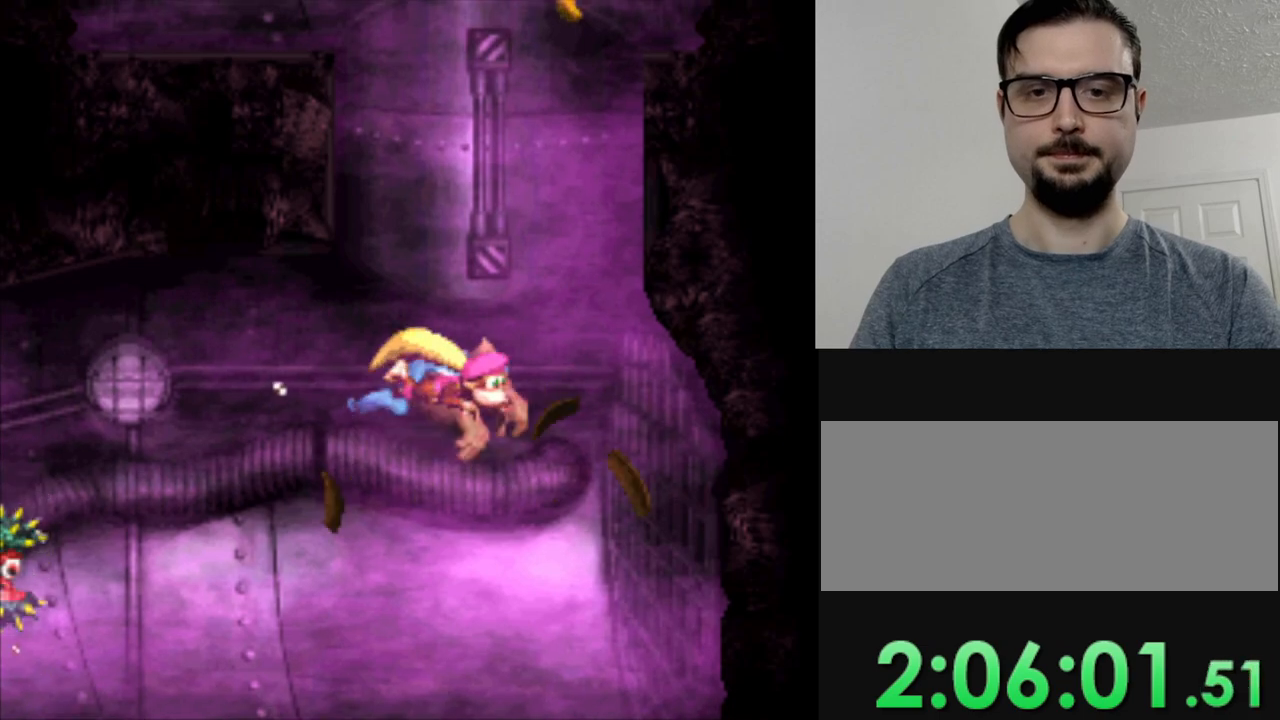
{"buttons": ["Y"], "events": [[134, "DPAD_LEFT", "down"], [267, "DPAD_LEFT", "up"], [367, "B", "up"], [384, "Y", "up"], [451, "Y", "down"]]}
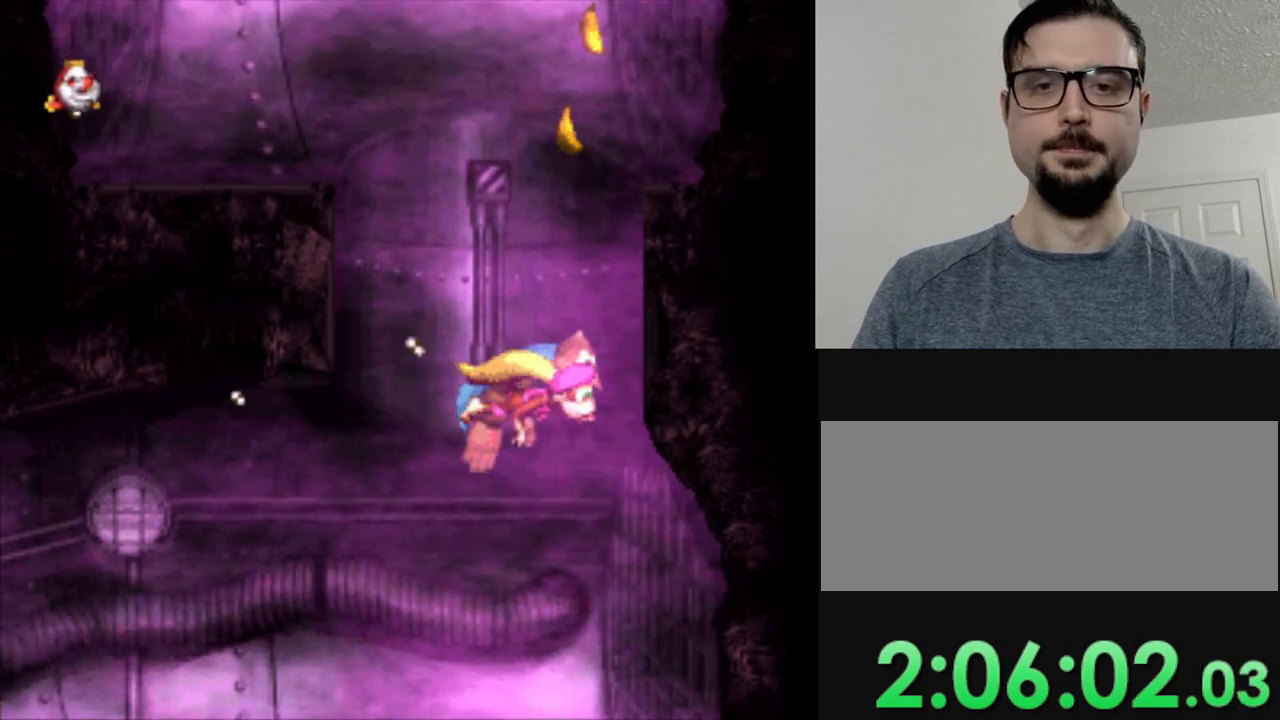
{"buttons": ["Y"], "events": [[17, "B", "down"], [133, "B", "up"]]}
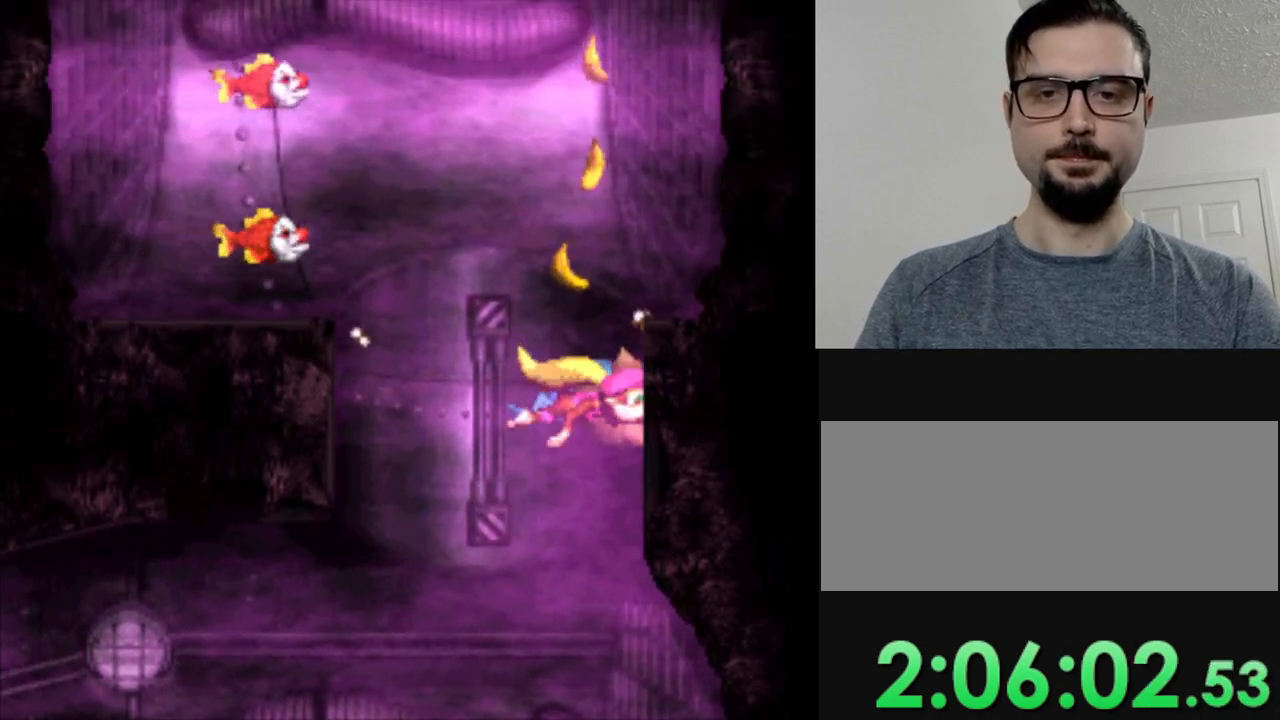
{"buttons": ["Y"], "events": [[217, "DPAD_DOWN", "down"], [434, "DPAD_DOWN", "up"]]}
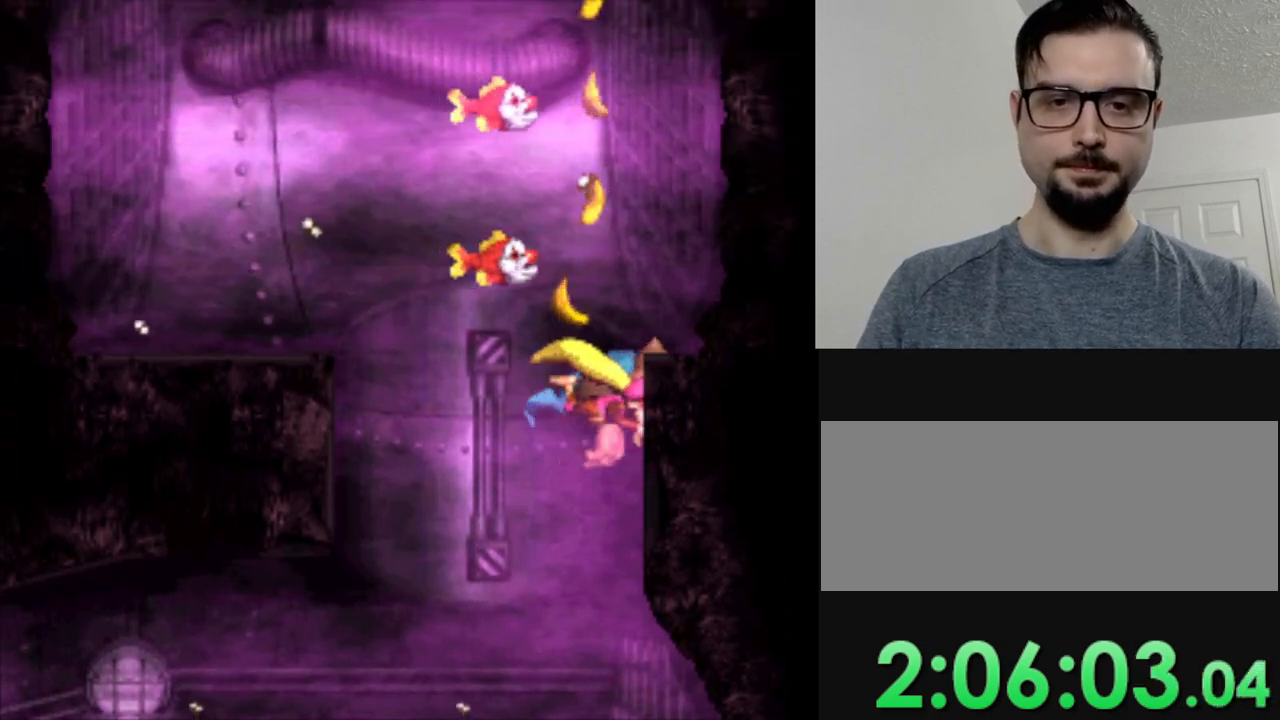
{"buttons": ["B", "Y"], "events": [[417, "B", "down"]]}
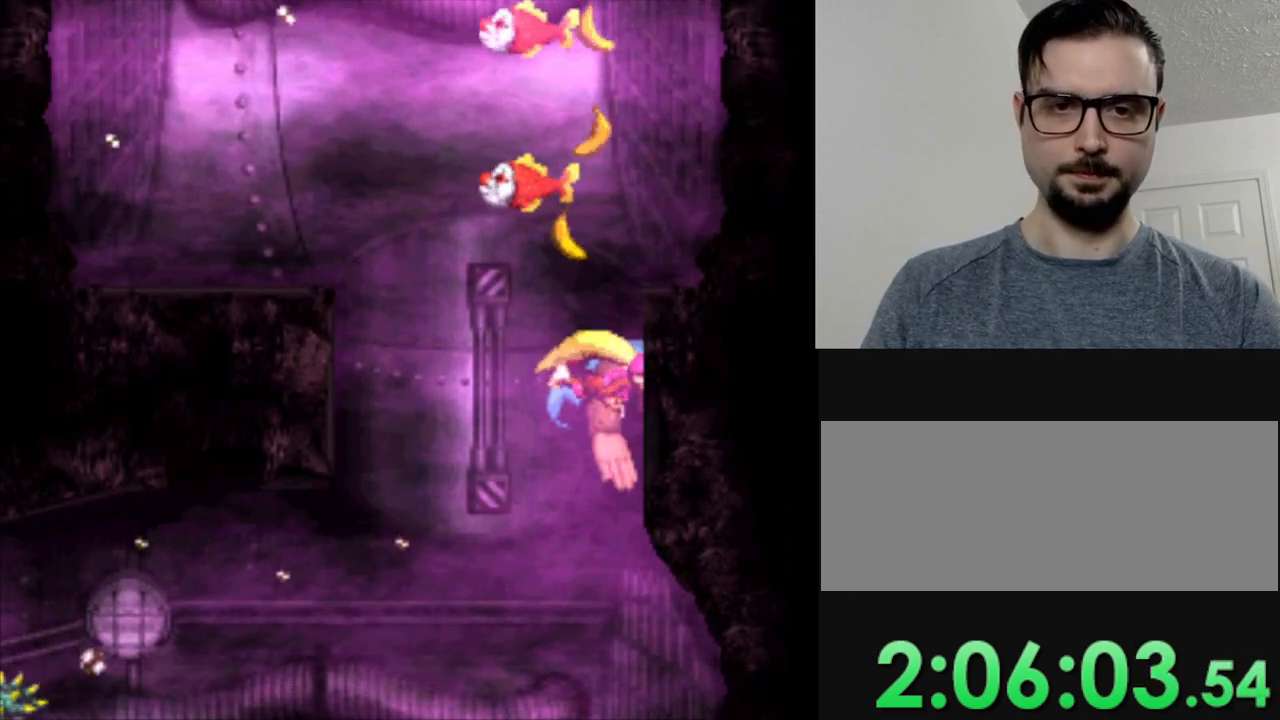
{"buttons": ["Y"], "events": [[67, "B", "up"], [151, "B", "down"], [284, "B", "up"], [351, "B", "down"], [434, "B", "up"]]}
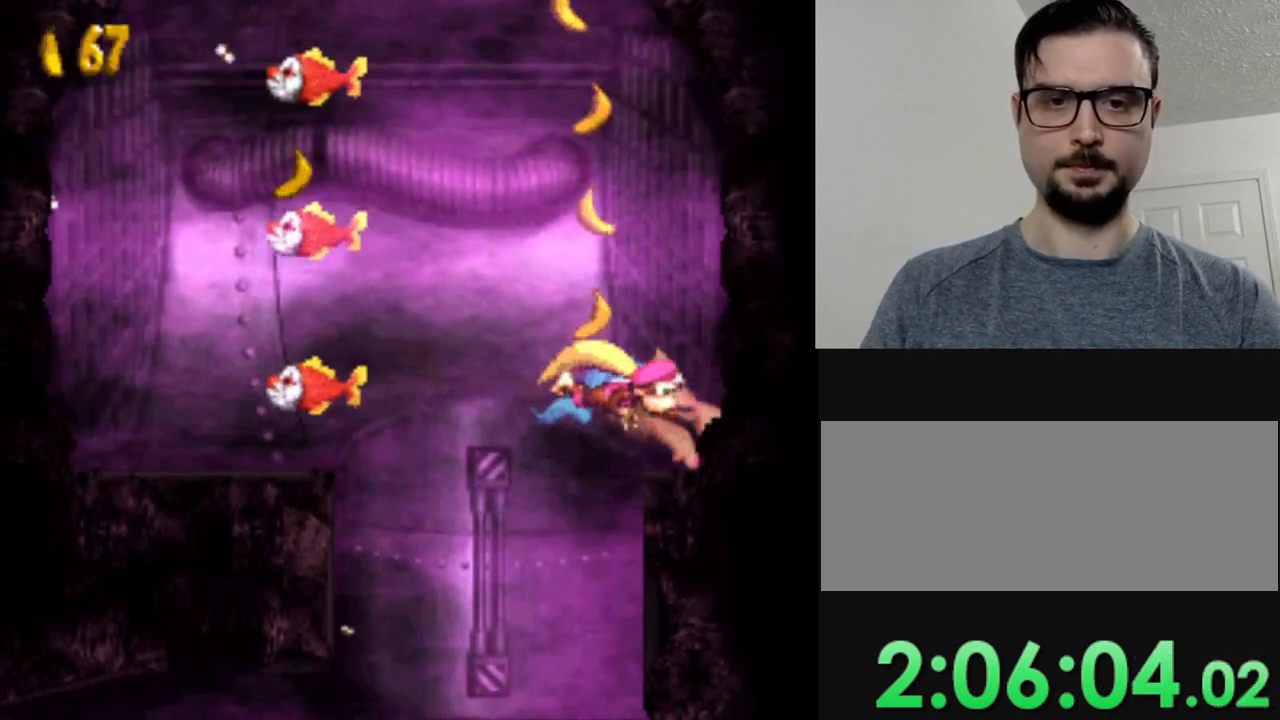
{"buttons": ["Y"], "events": [[50, "B", "down"], [133, "B", "up"], [200, "B", "down"], [284, "B", "up"], [350, "B", "down"], [434, "B", "up"], [434, "Y", "up"], [500, "Y", "down"]]}
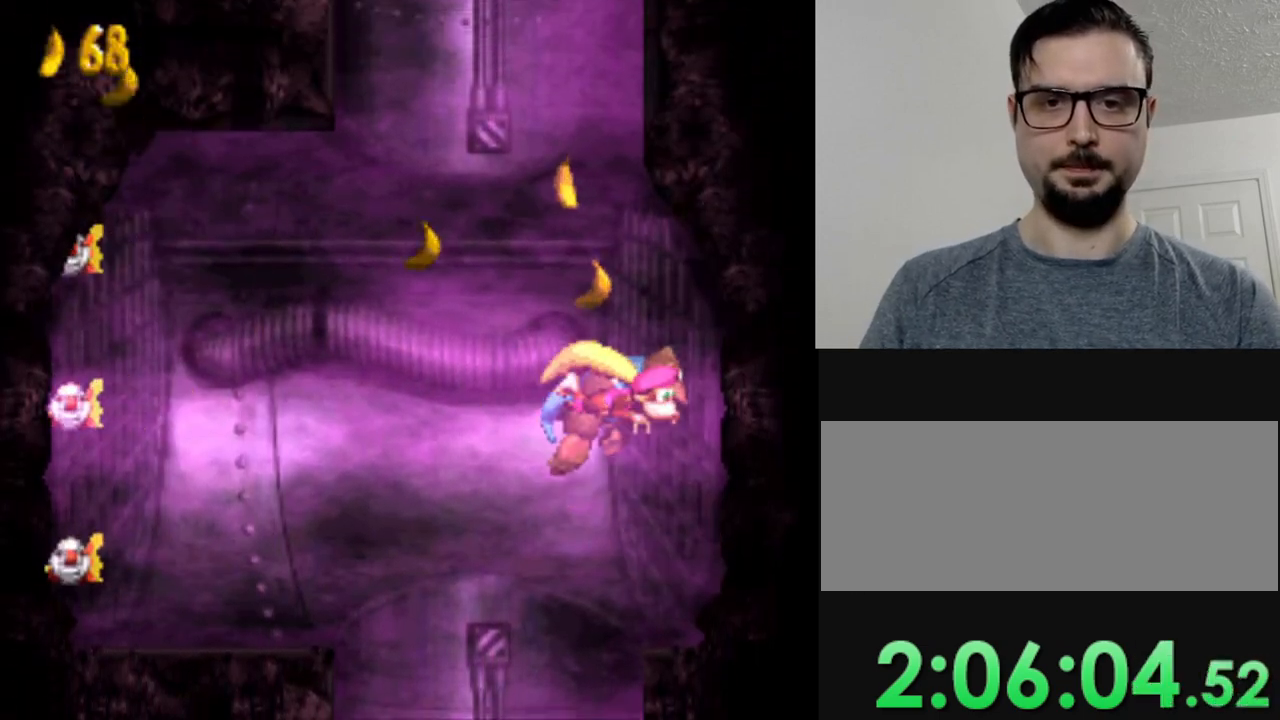
{"buttons": [], "events": [[34, "B", "down"], [117, "B", "up"], [134, "Y", "up"], [184, "Y", "down"], [217, "B", "down"], [301, "B", "up"], [301, "Y", "up"], [367, "Y", "down"], [384, "B", "down"], [468, "B", "up"], [468, "Y", "up"]]}
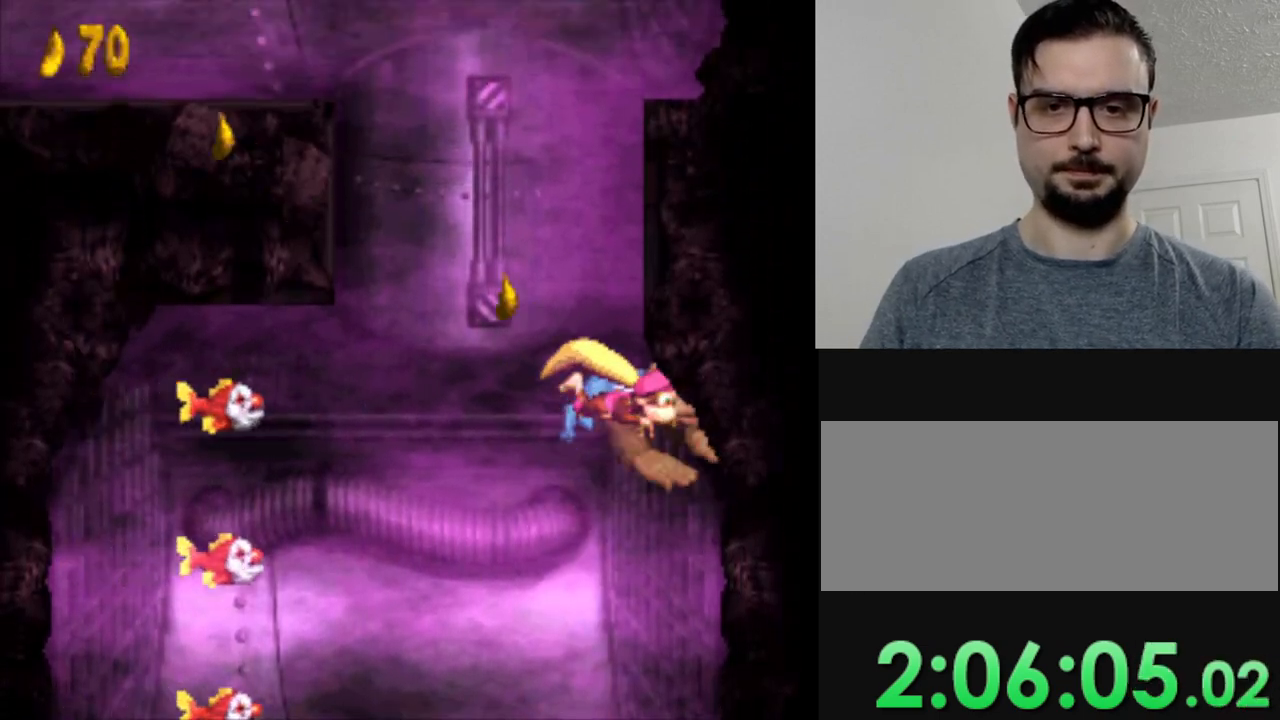
{"buttons": ["Y"], "events": [[50, "Y", "down"], [67, "B", "down"], [133, "B", "up"], [133, "Y", "up"], [233, "Y", "down"]]}
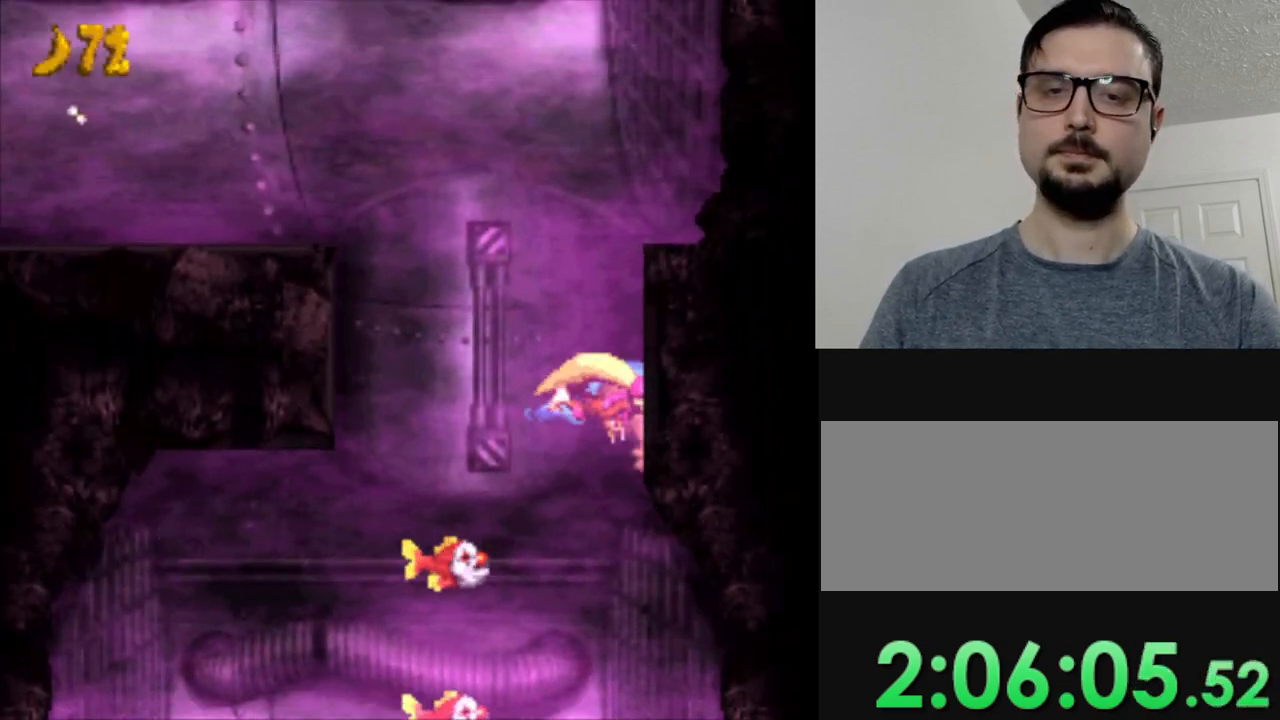
{"buttons": ["B", "Y"], "events": [[101, "B", "down"], [251, "B", "up"], [451, "B", "down"]]}
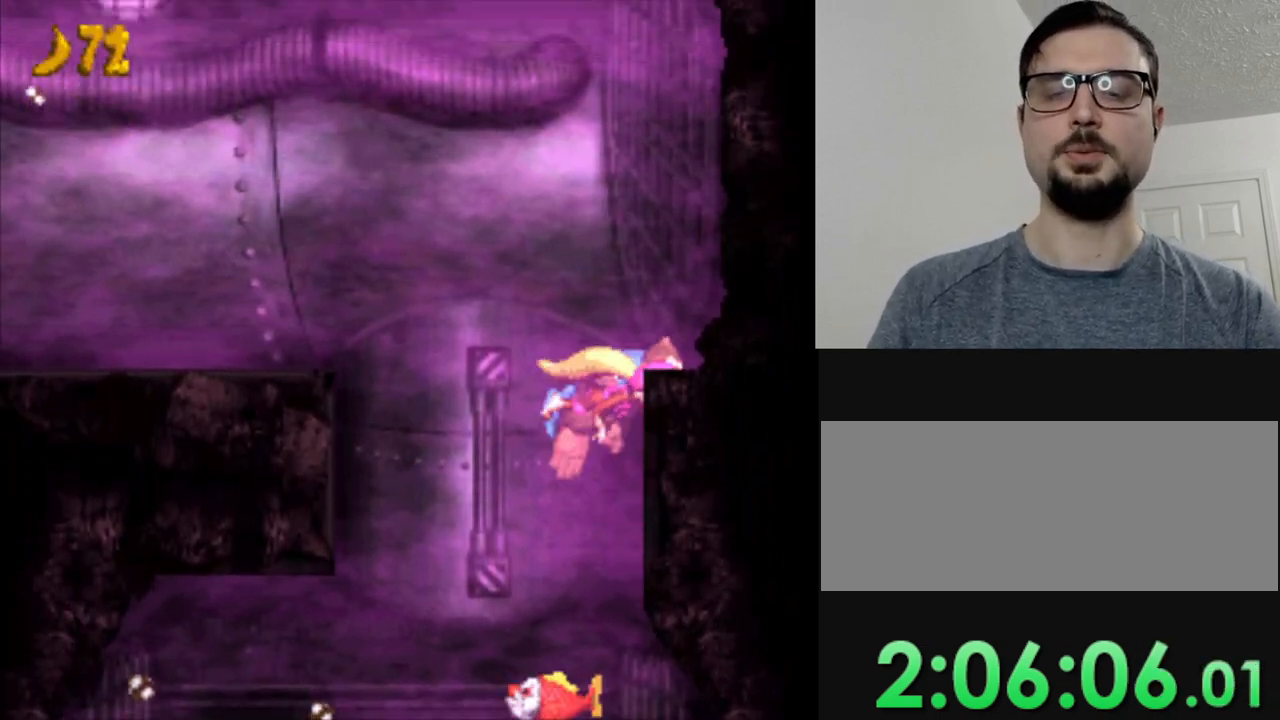
{"buttons": ["B", "Y"], "events": [[100, "B", "up"], [467, "B", "down"]]}
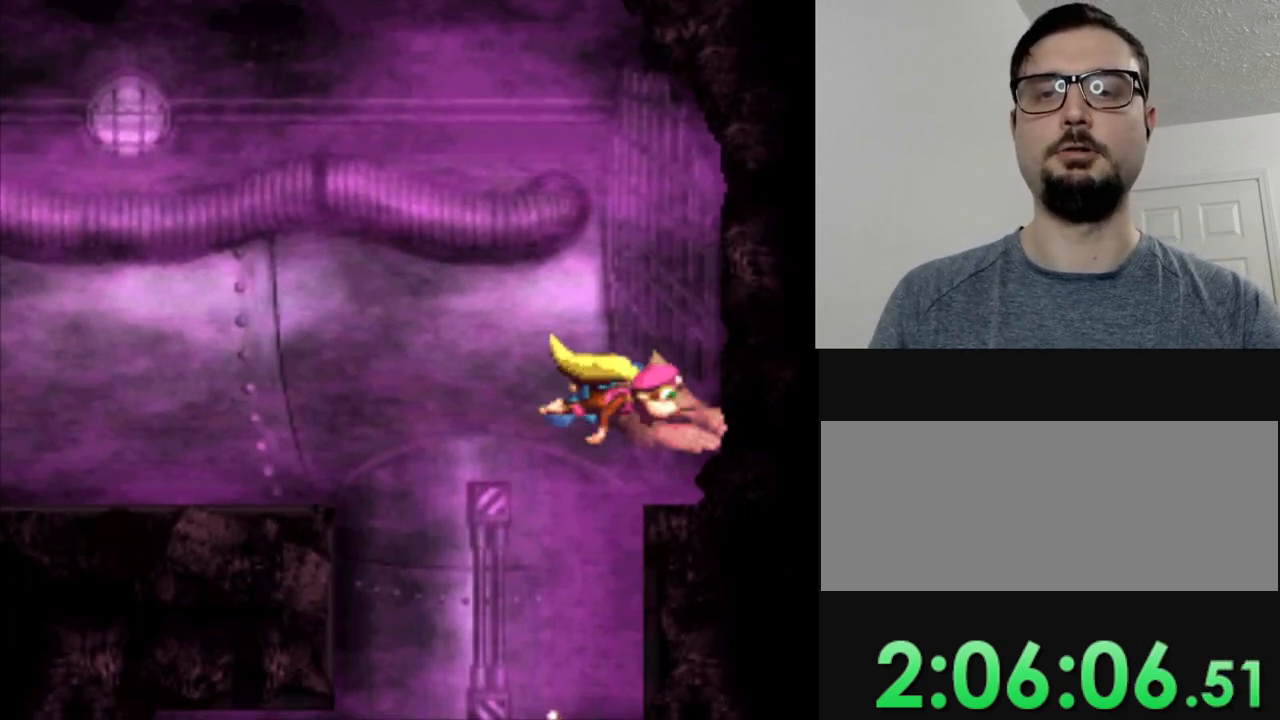
{"buttons": ["B", "Y"], "events": [[134, "B", "up"], [251, "B", "down"], [401, "B", "up"], [501, "B", "down"]]}
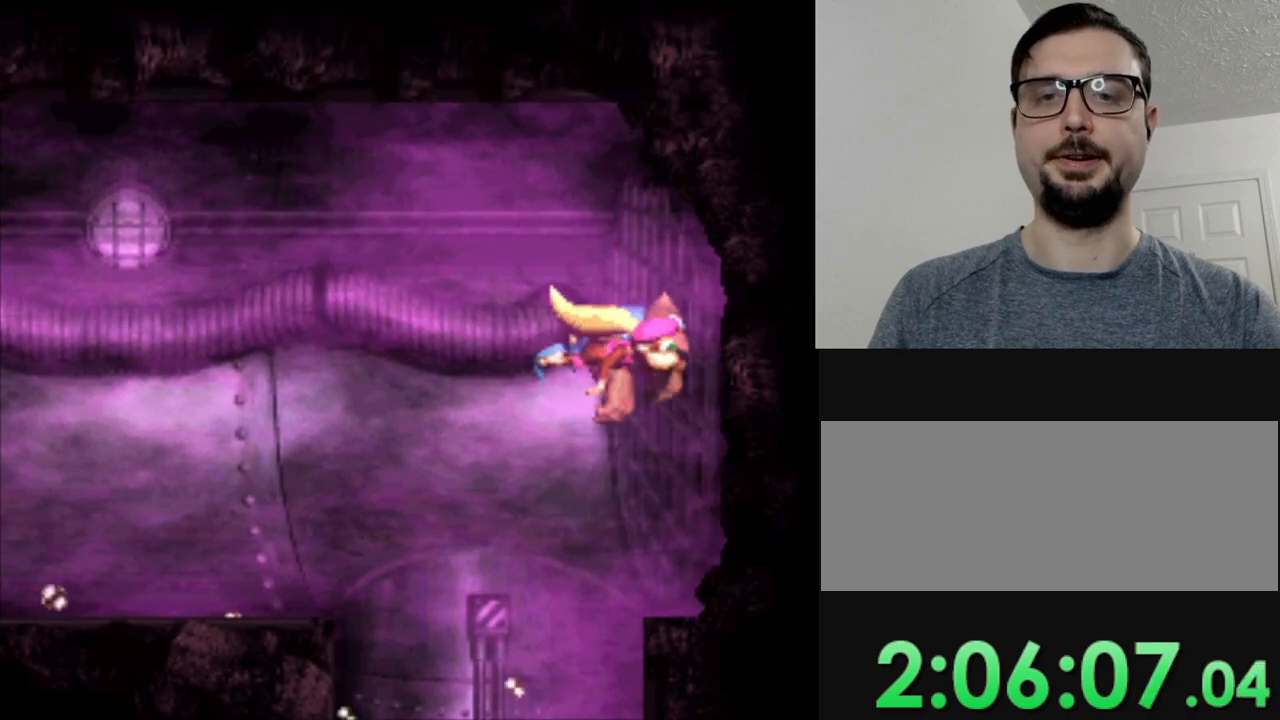
{"buttons": ["Y", "DPAD_LEFT"], "events": [[17, "DPAD_LEFT", "down"], [100, "B", "up"], [317, "DPAD_LEFT", "up"], [484, "DPAD_LEFT", "down"]]}
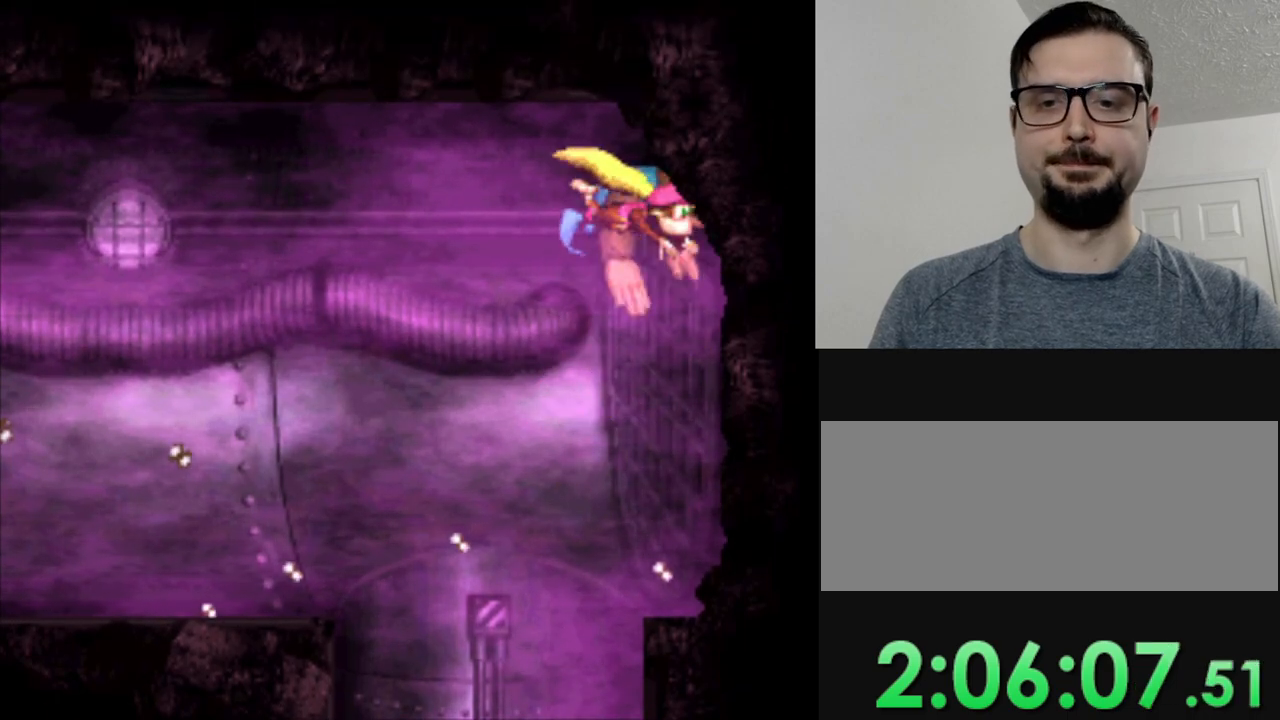
{"buttons": ["Y", "DPAD_RIGHT"], "events": [[317, "DPAD_LEFT", "up"], [434, "DPAD_RIGHT", "down"]]}
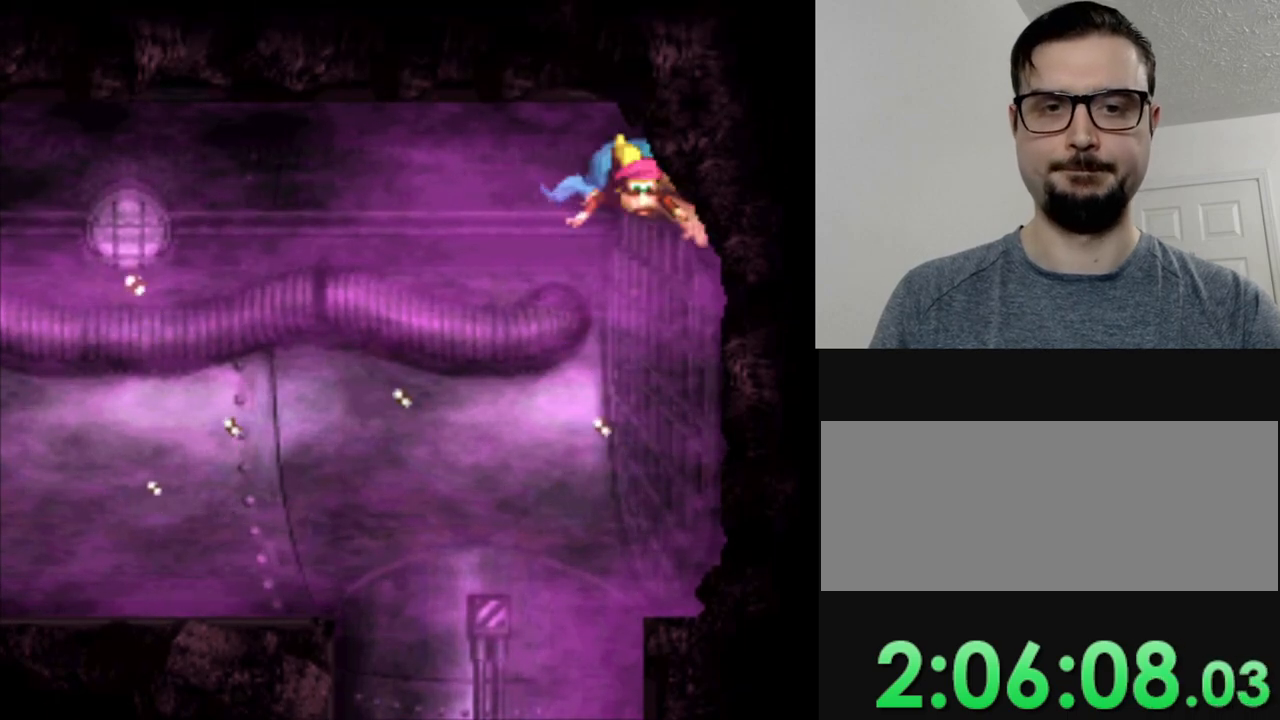
{"buttons": ["Y", "DPAD_RIGHT"], "events": []}
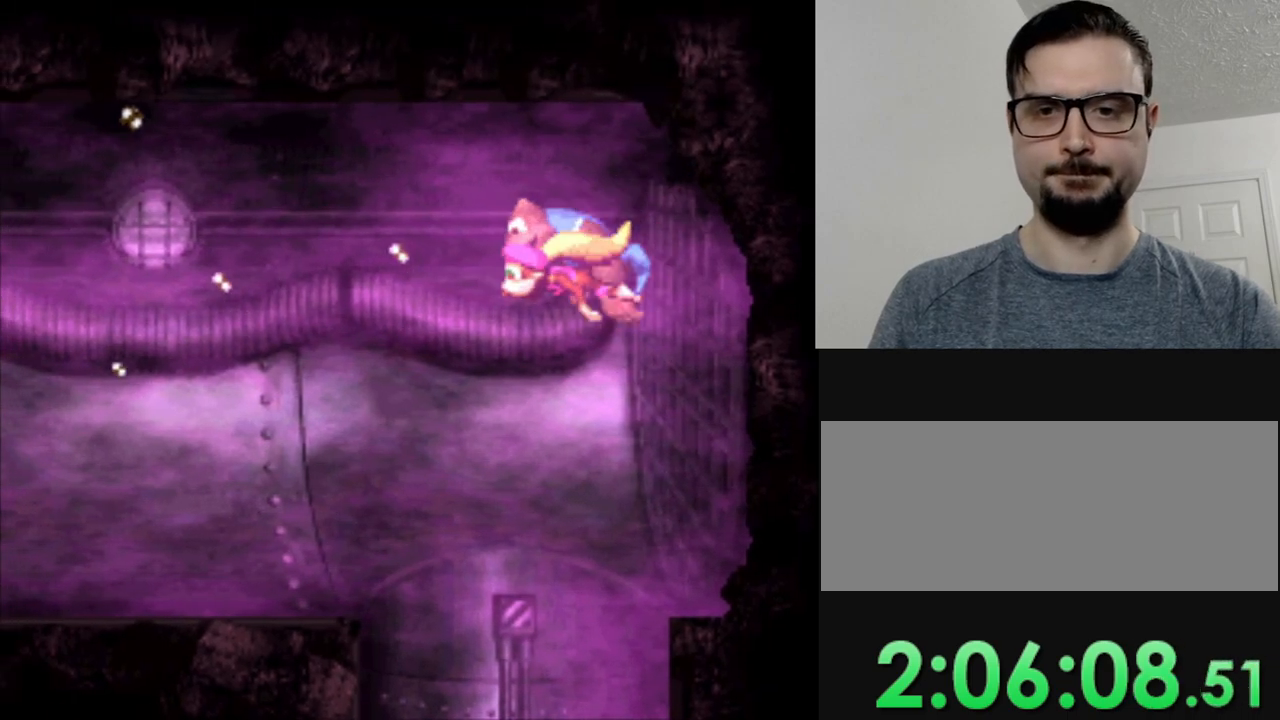
{"buttons": ["Y"], "events": [[384, "DPAD_RIGHT", "up"]]}
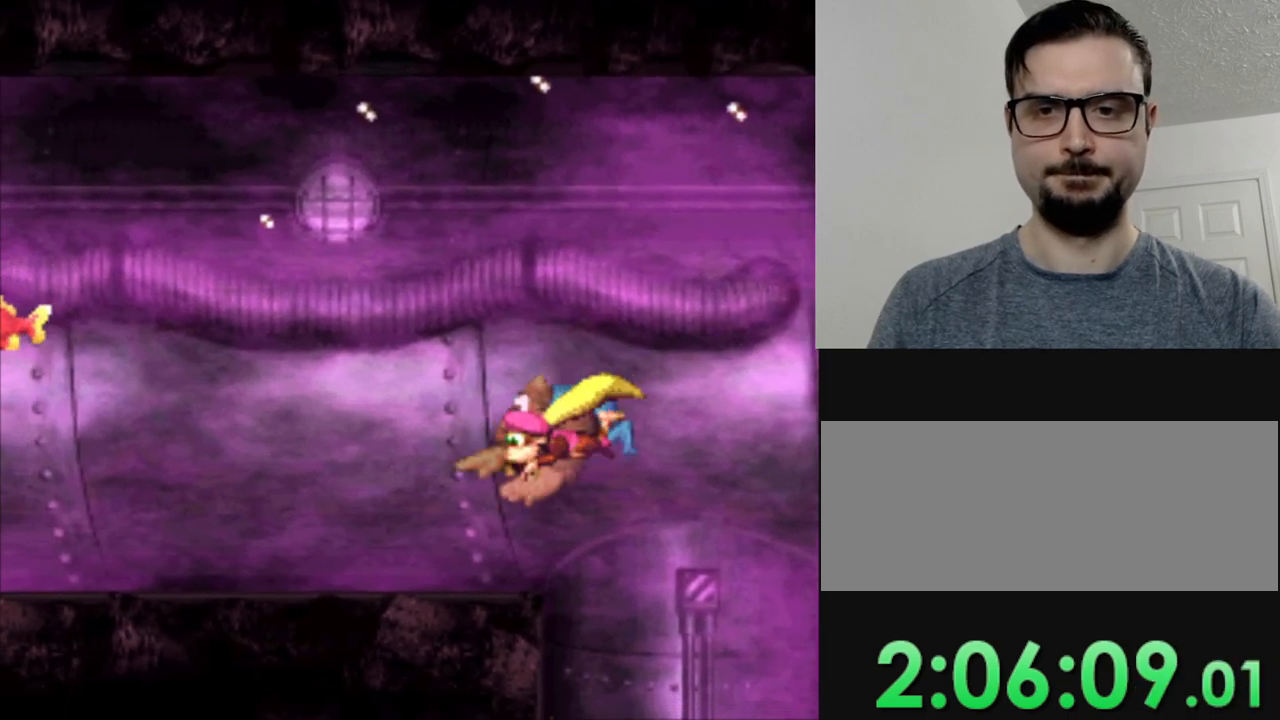
{"buttons": ["Y"], "events": [[250, "B", "down"], [350, "B", "up"]]}
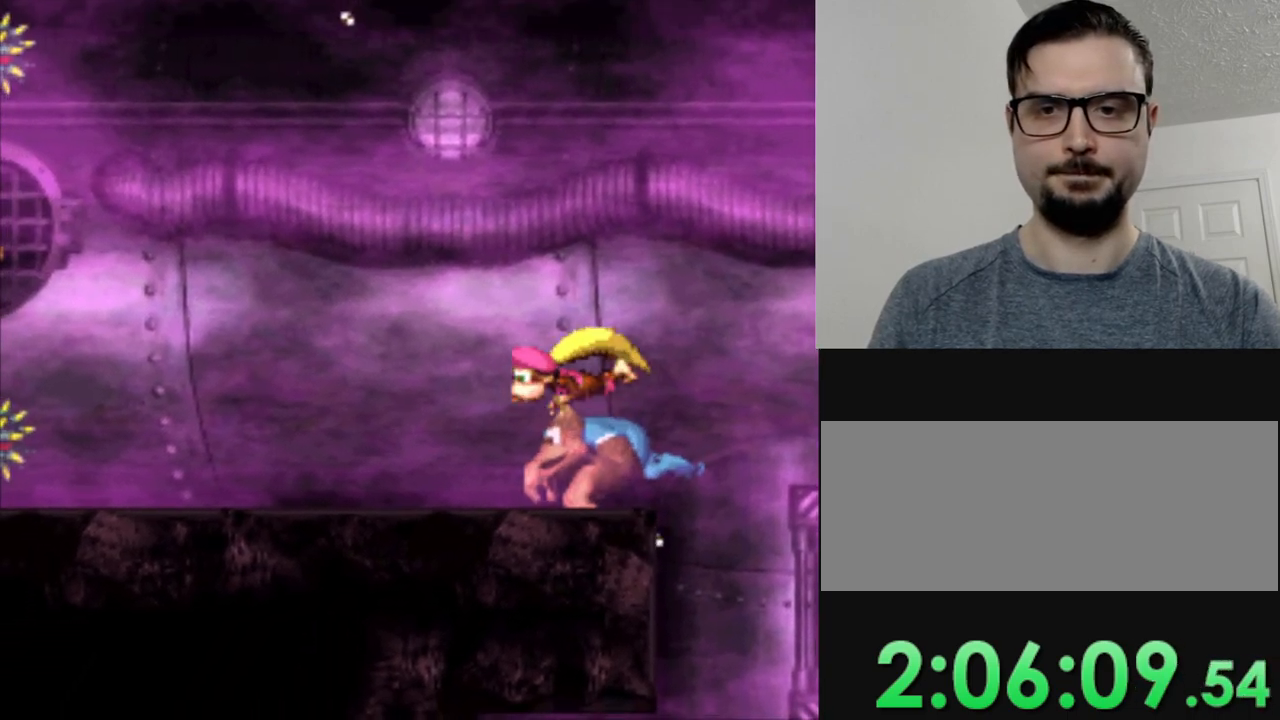
{"buttons": ["Y"], "events": []}
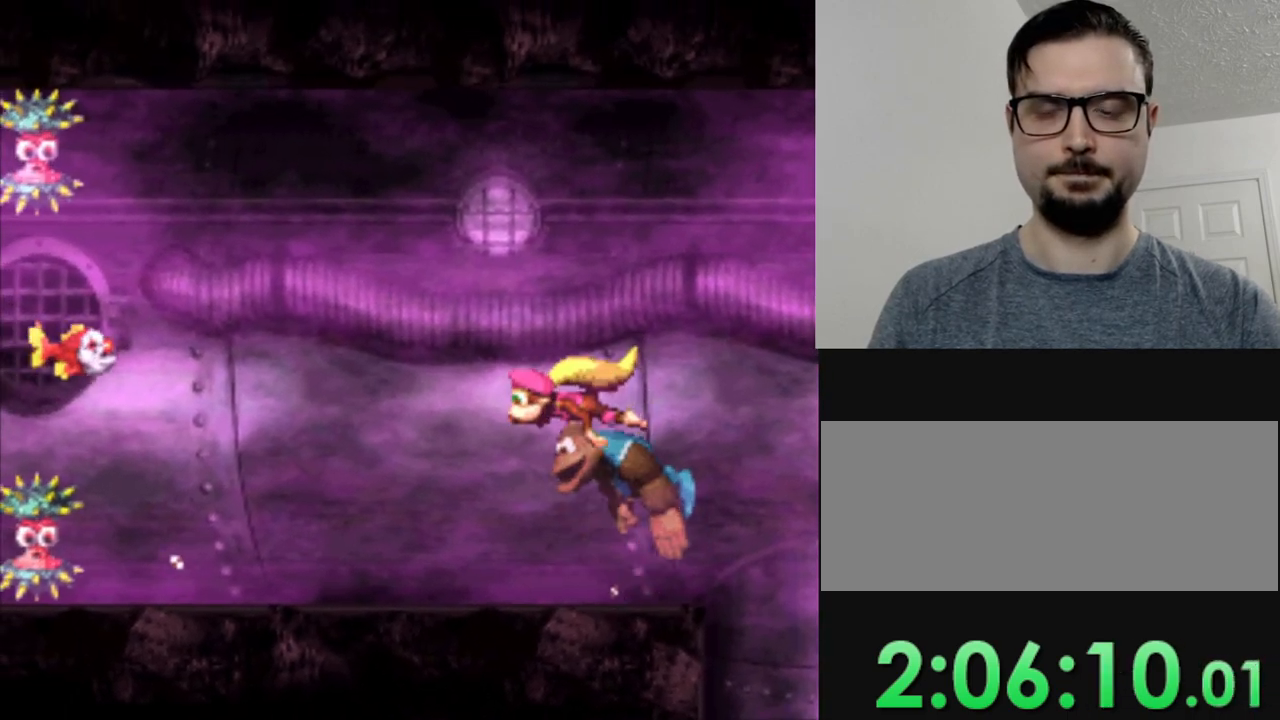
{"buttons": ["Y"], "events": [[33, "DPAD_RIGHT", "down"], [67, "B", "down"], [133, "DPAD_RIGHT", "up"], [200, "B", "up"], [317, "B", "down"], [450, "B", "up"]]}
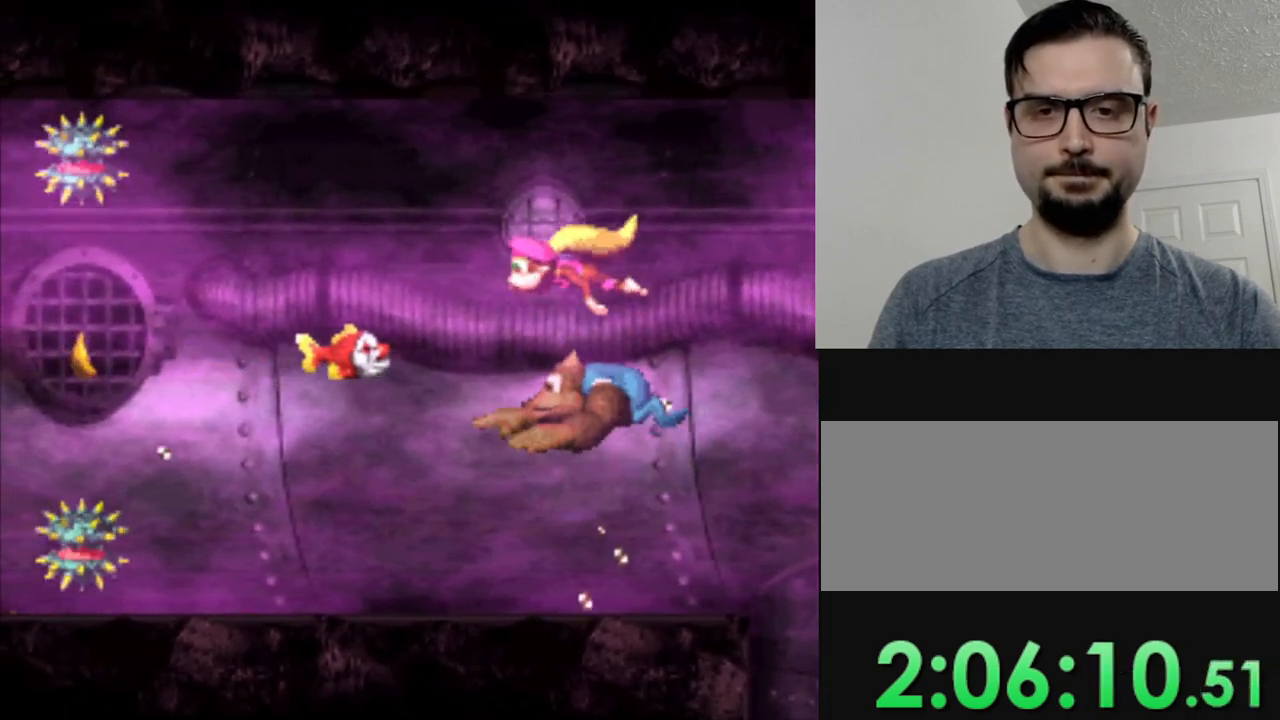
{"buttons": ["Y"], "events": [[101, "B", "down"], [251, "B", "up"], [267, "Y", "up"], [284, "DPAD_RIGHT", "down"], [434, "DPAD_RIGHT", "up"], [484, "Y", "down"]]}
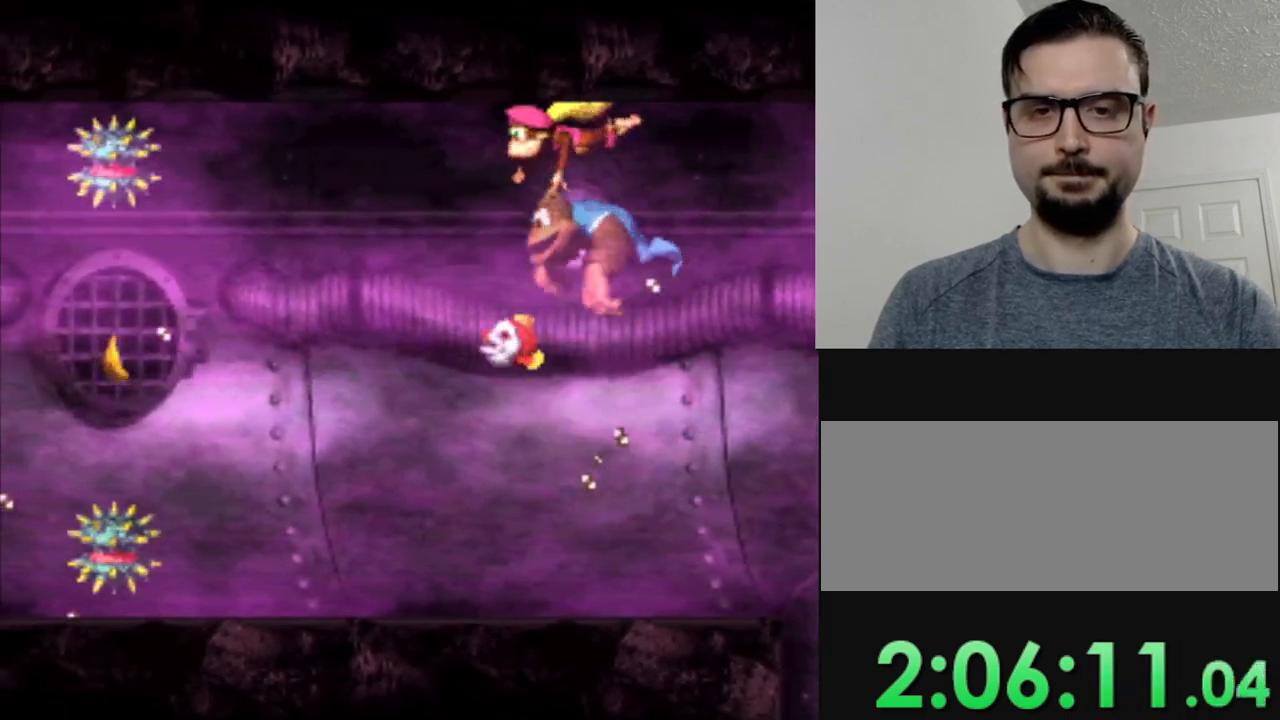
{"buttons": ["B", "Y"], "events": [[183, "DPAD_RIGHT", "down"], [334, "DPAD_RIGHT", "up"], [434, "B", "down"]]}
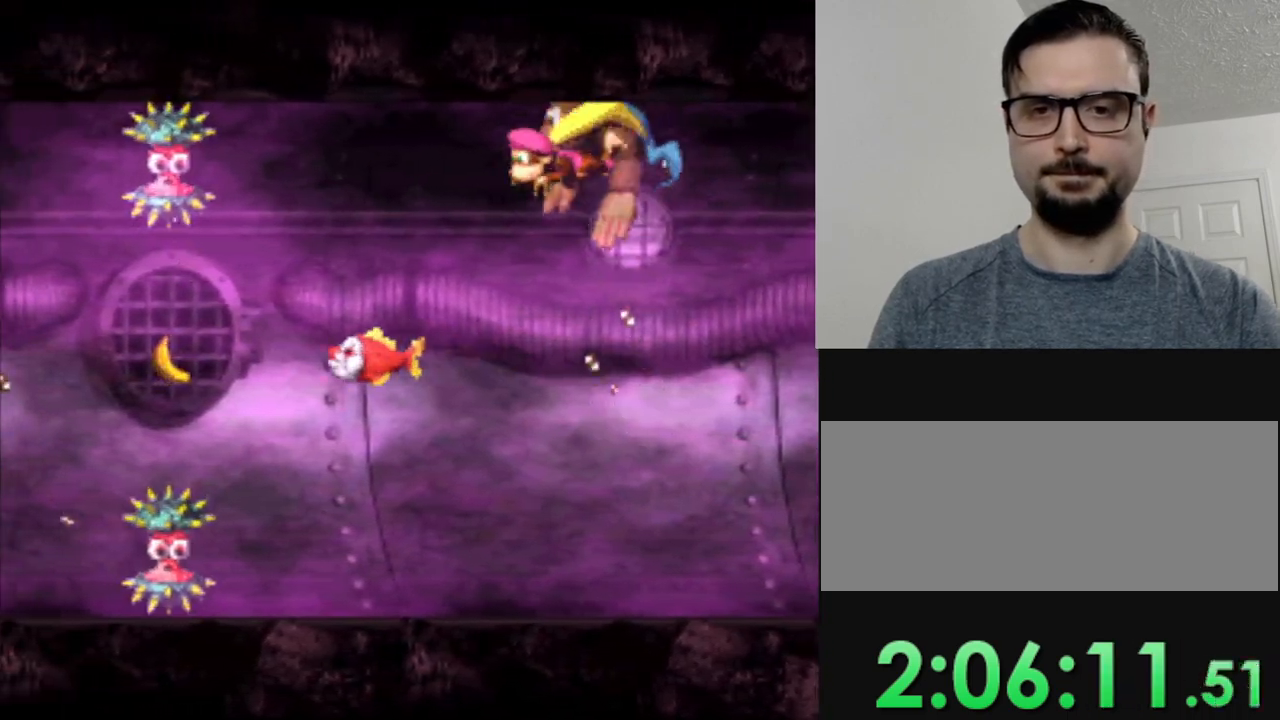
{"buttons": ["B", "Y"], "events": [[50, "B", "up"], [117, "DPAD_RIGHT", "down"], [267, "DPAD_RIGHT", "up"], [434, "B", "down"]]}
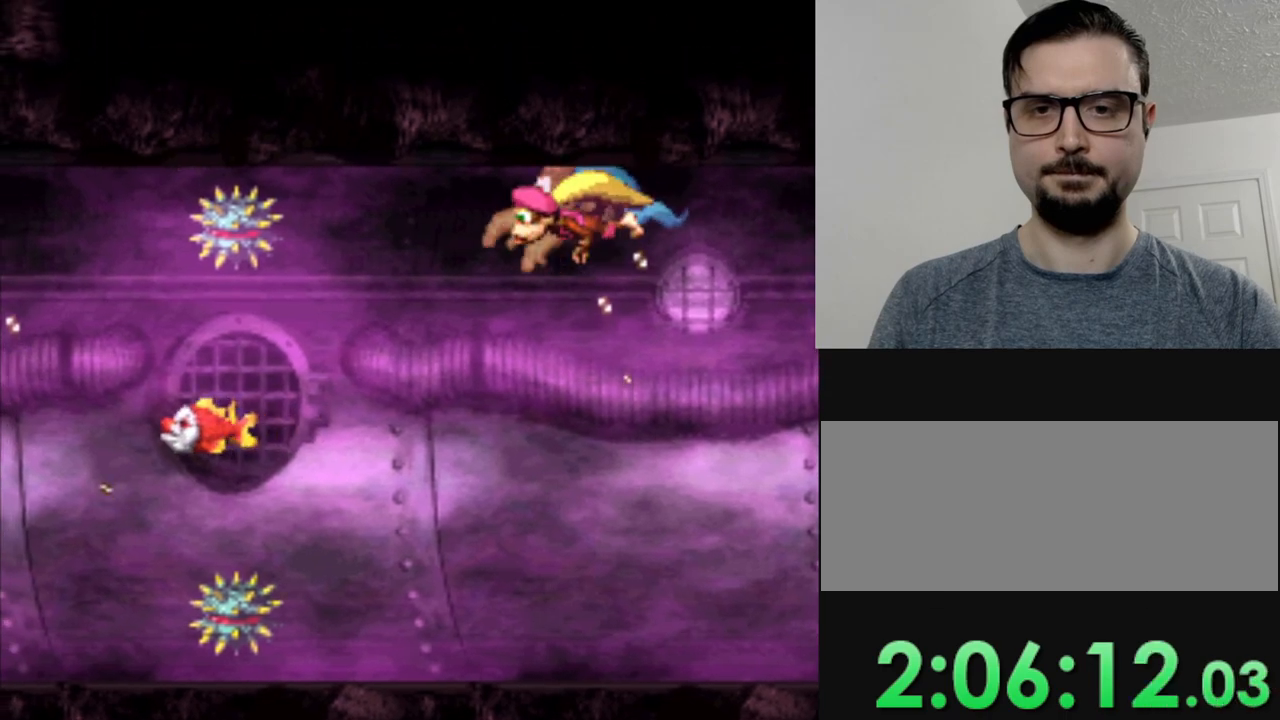
{"buttons": ["Y"], "events": [[67, "B", "up"], [117, "DPAD_RIGHT", "down"], [200, "DPAD_RIGHT", "up"]]}